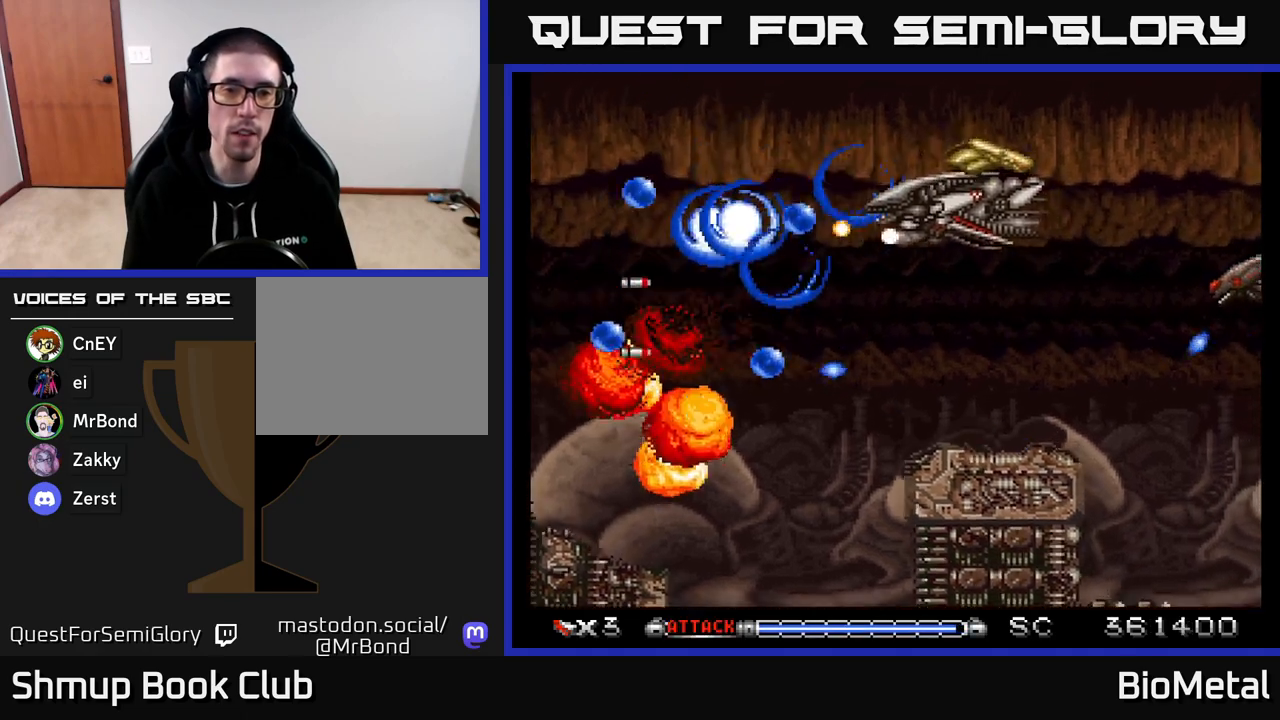
Gameplay with a controller (Xbox layout); each line is a JSON object with the inputs held at the frame after it. "events" lists button and stick changes between this image and that frame as [ms after this image, input, new state], when the widget could be followed in between. Not read: left_stick.
{"buttons": ["A", "R2", "DPAD_LEFT"], "right_stick": "center", "events": [[167, "DPAD_UP", "up"], [317, "DPAD_RIGHT", "up"], [350, "DPAD_LEFT", "down"], [350, "DPAD_UP", "down"], [417, "DPAD_UP", "up"], [500, "R2", "down"]]}
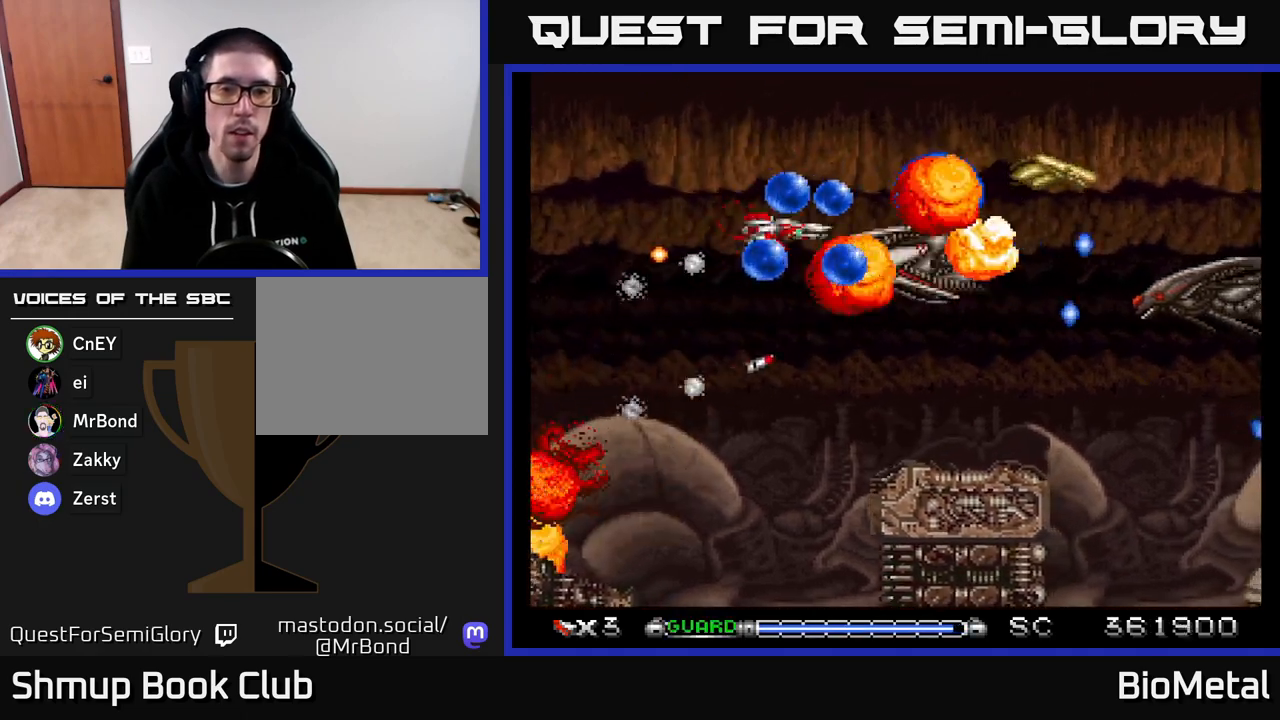
{"buttons": ["A", "DPAD_LEFT"], "right_stick": "center", "events": [[83, "R2", "up"], [233, "DPAD_LEFT", "up"], [250, "DPAD_RIGHT", "down"], [350, "DPAD_RIGHT", "up"], [400, "DPAD_LEFT", "down"]]}
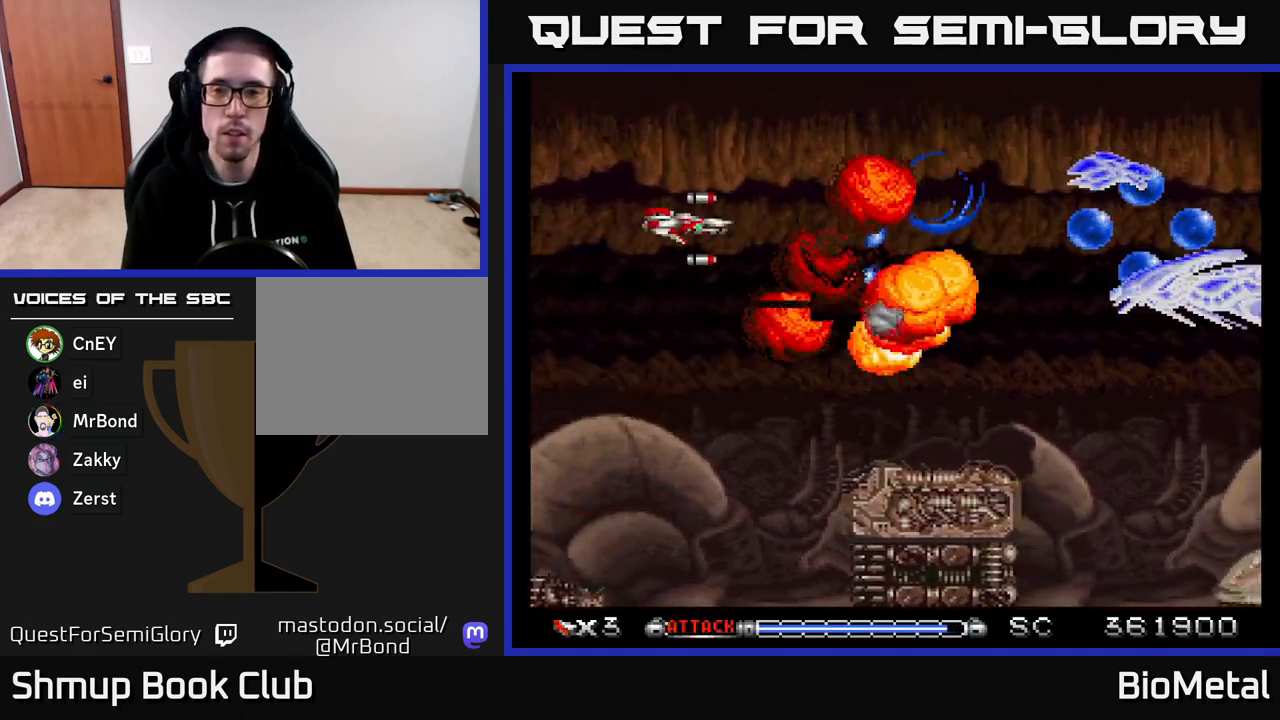
{"buttons": ["A", "DPAD_RIGHT"], "right_stick": "center", "events": [[17, "DPAD_LEFT", "up"], [17, "DPAD_UP", "down"], [67, "DPAD_RIGHT", "down"], [167, "DPAD_UP", "up"]]}
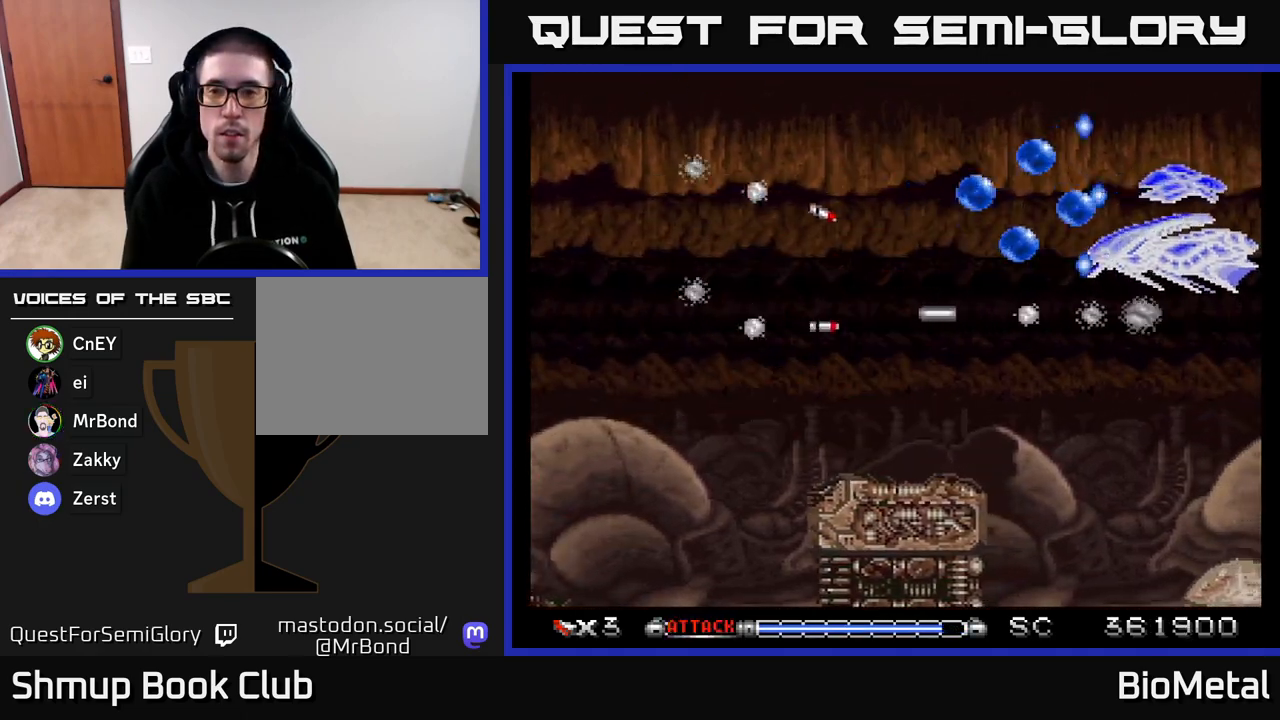
{"buttons": ["A", "DPAD_LEFT"], "right_stick": "center", "events": [[250, "DPAD_RIGHT", "up"], [283, "DPAD_LEFT", "down"], [350, "R2", "down"], [433, "R2", "up"]]}
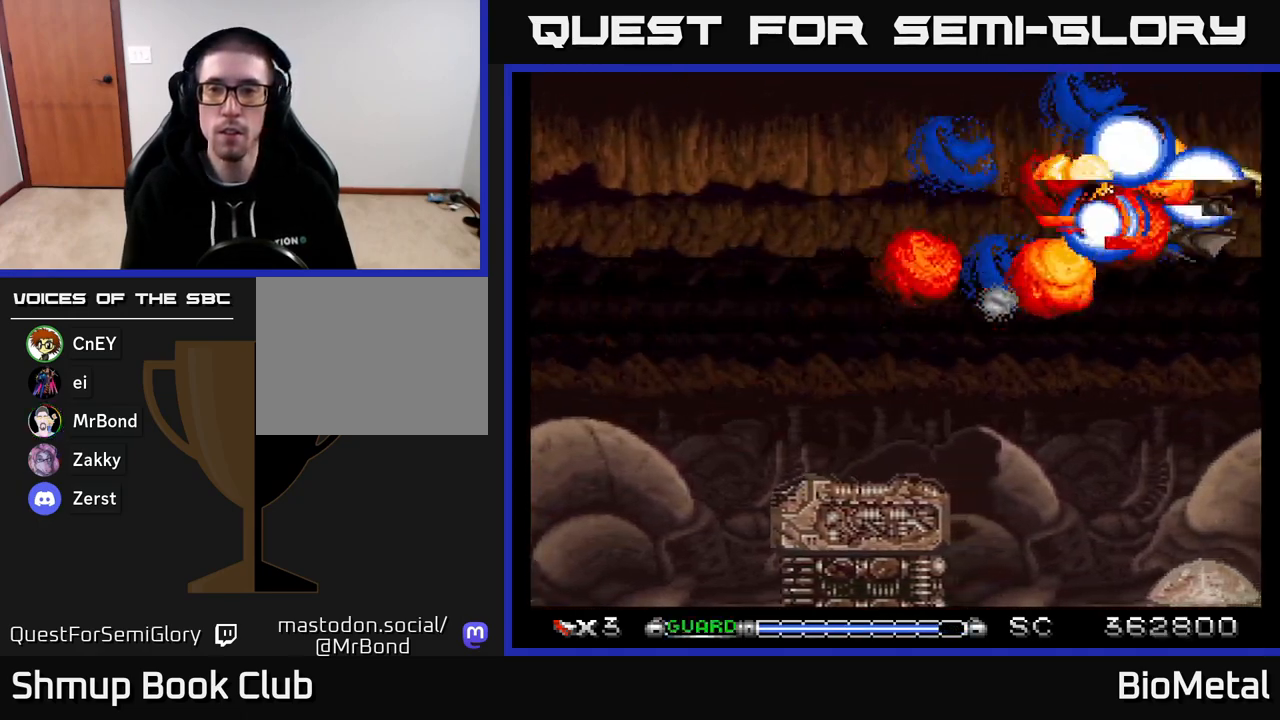
{"buttons": ["A"], "right_stick": "center", "events": [[350, "DPAD_LEFT", "up"]]}
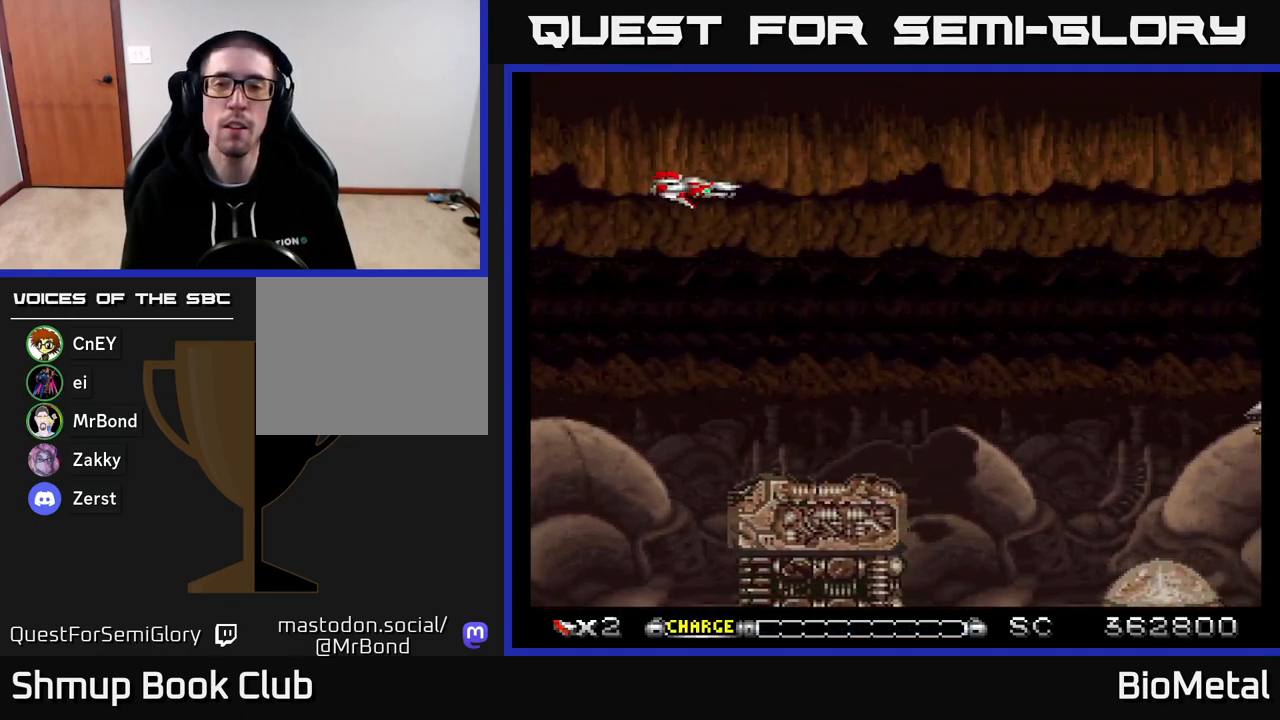
{"buttons": ["A", "DPAD_DOWN", "DPAD_RIGHT"], "right_stick": "center", "events": [[400, "DPAD_DOWN", "down"], [400, "DPAD_RIGHT", "down"]]}
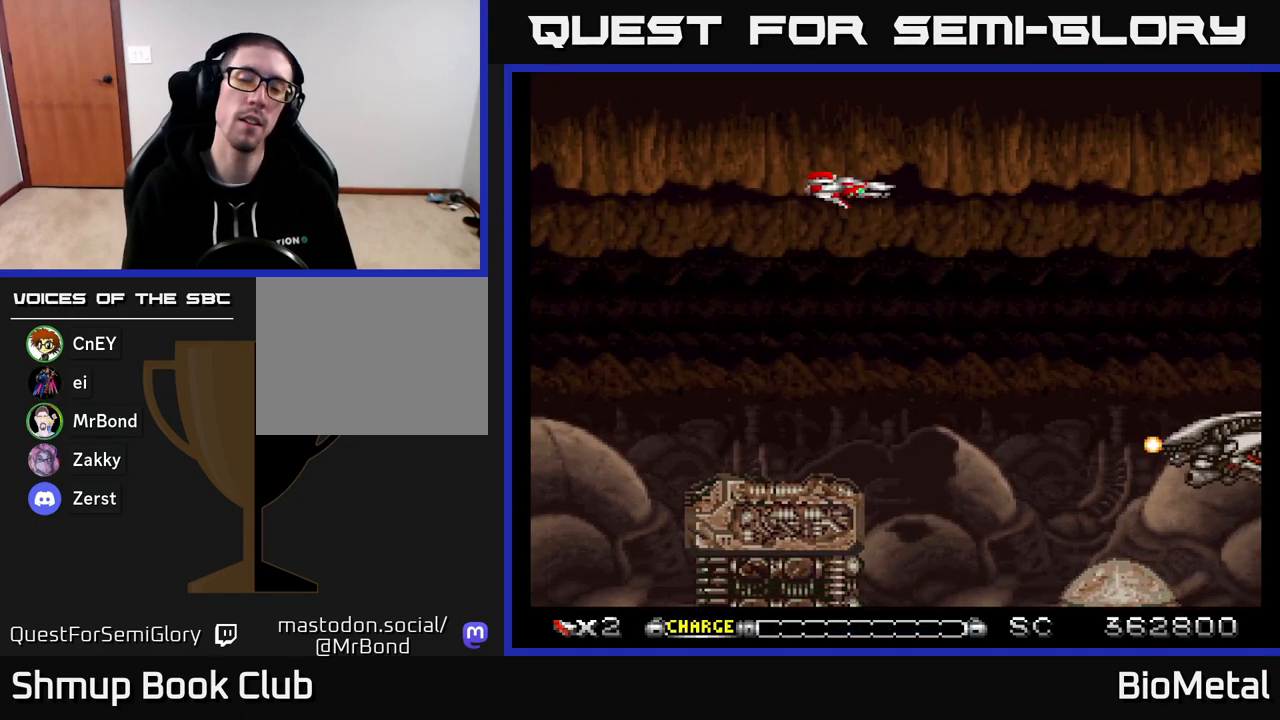
{"buttons": ["A", "DPAD_DOWN", "DPAD_RIGHT"], "right_stick": "center", "events": [[67, "DPAD_RIGHT", "up"], [283, "DPAD_RIGHT", "down"]]}
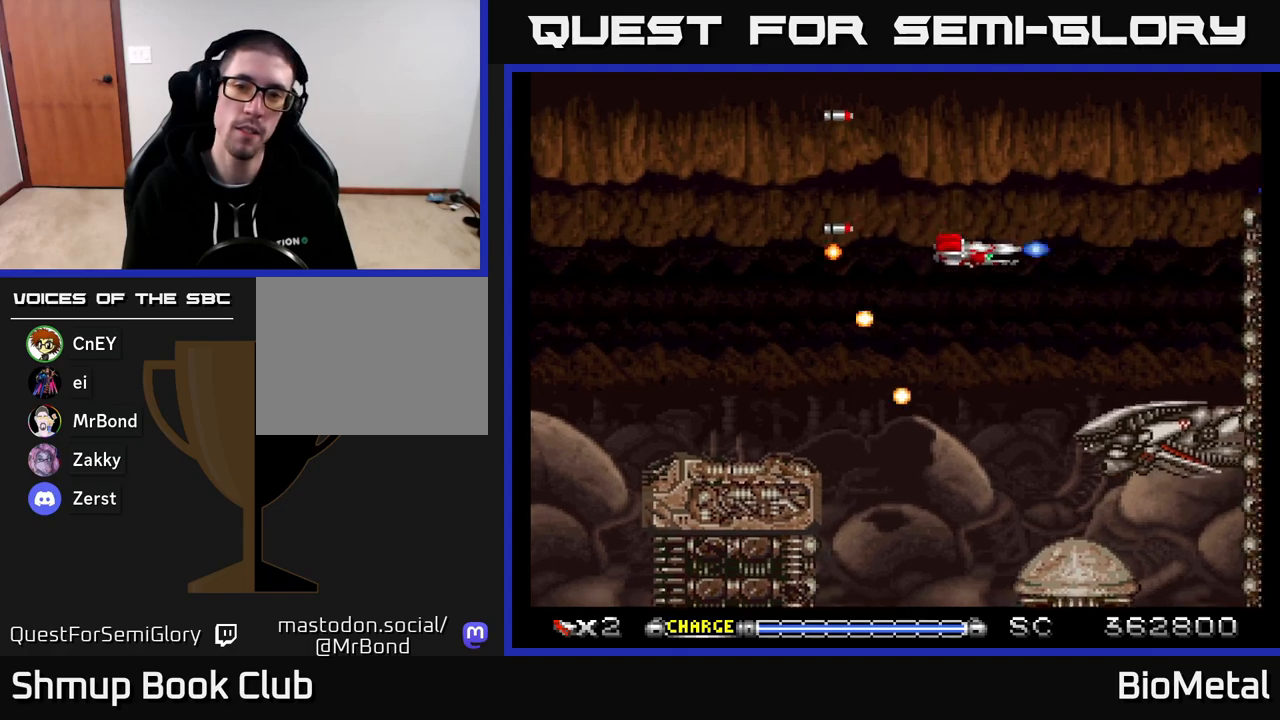
{"buttons": ["A", "DPAD_UP", "DPAD_LEFT"], "right_stick": "center", "events": [[50, "DPAD_RIGHT", "up"], [200, "DPAD_RIGHT", "down"], [233, "X", "down"], [333, "X", "up"], [383, "DPAD_RIGHT", "up"], [433, "DPAD_DOWN", "up"], [467, "DPAD_LEFT", "down"], [500, "DPAD_UP", "down"]]}
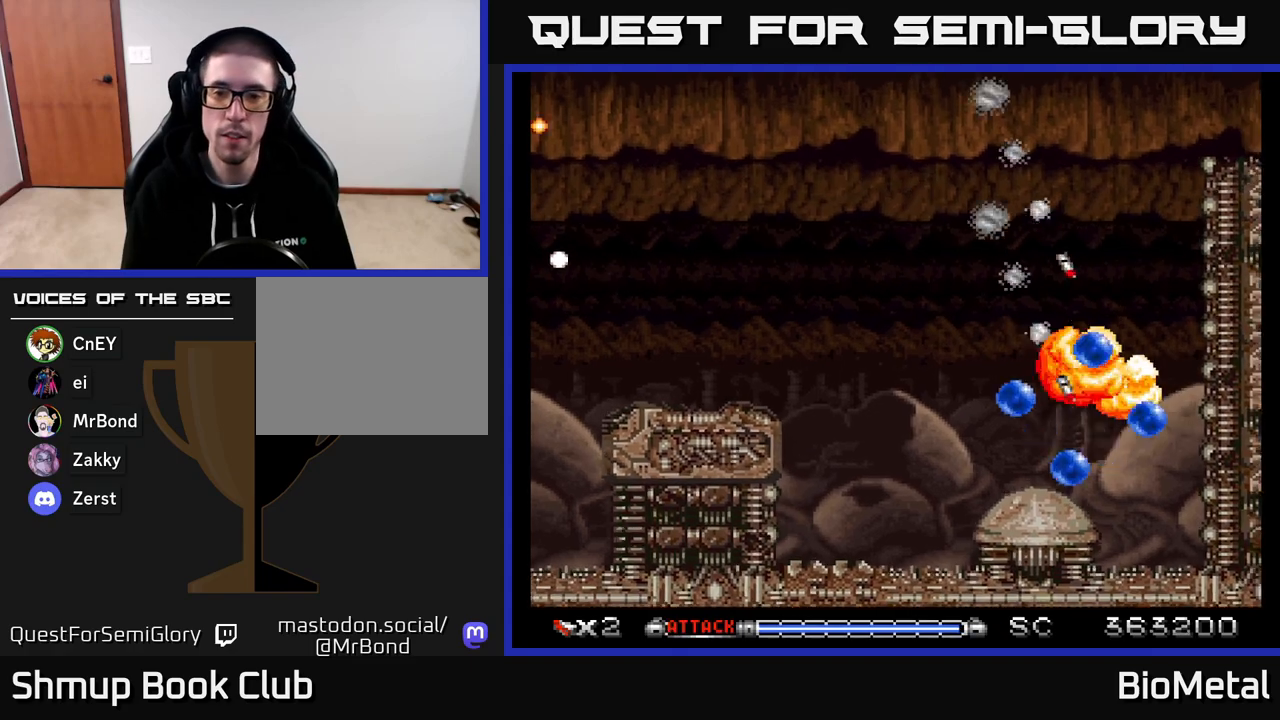
{"buttons": ["A", "X", "DPAD_UP"], "right_stick": "center", "events": [[350, "DPAD_LEFT", "up"], [483, "X", "down"]]}
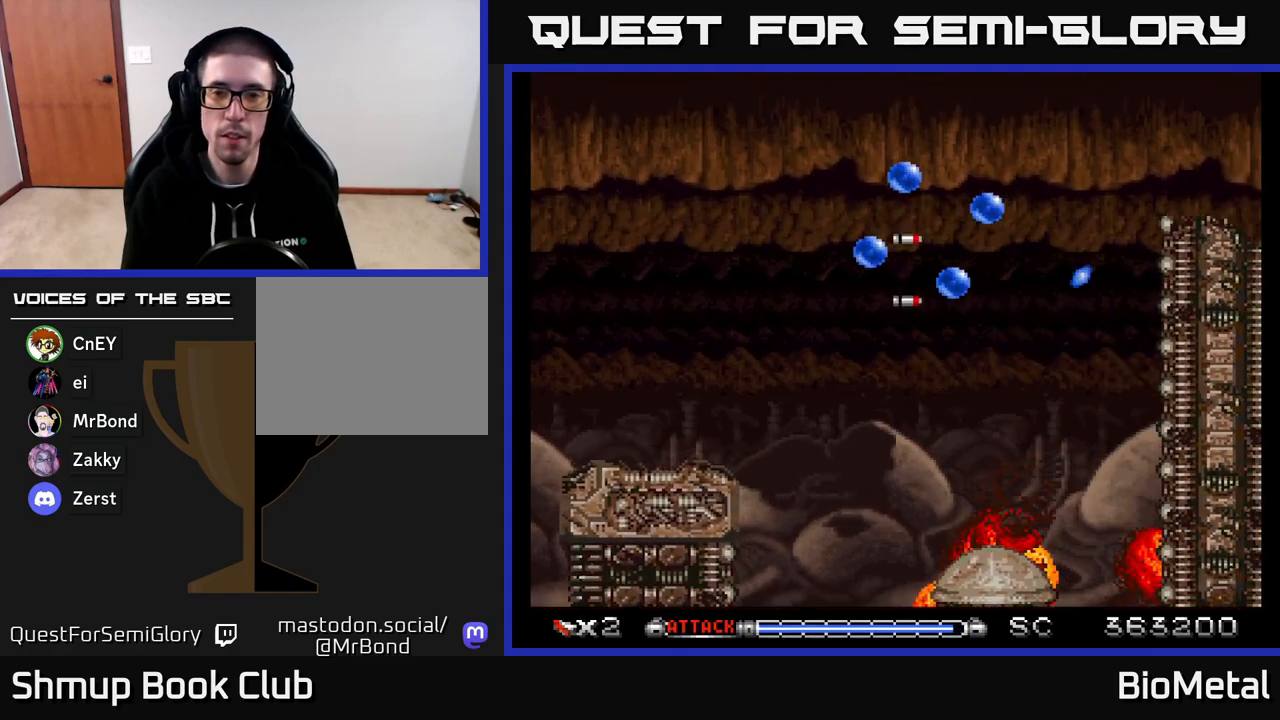
{"buttons": ["A", "X", "DPAD_DOWN"], "right_stick": "center", "events": [[133, "X", "up"], [150, "DPAD_RIGHT", "down"], [217, "DPAD_UP", "up"], [250, "DPAD_RIGHT", "up"], [250, "DPAD_UP", "down"], [283, "DPAD_UP", "up"], [433, "X", "down"], [500, "DPAD_DOWN", "down"]]}
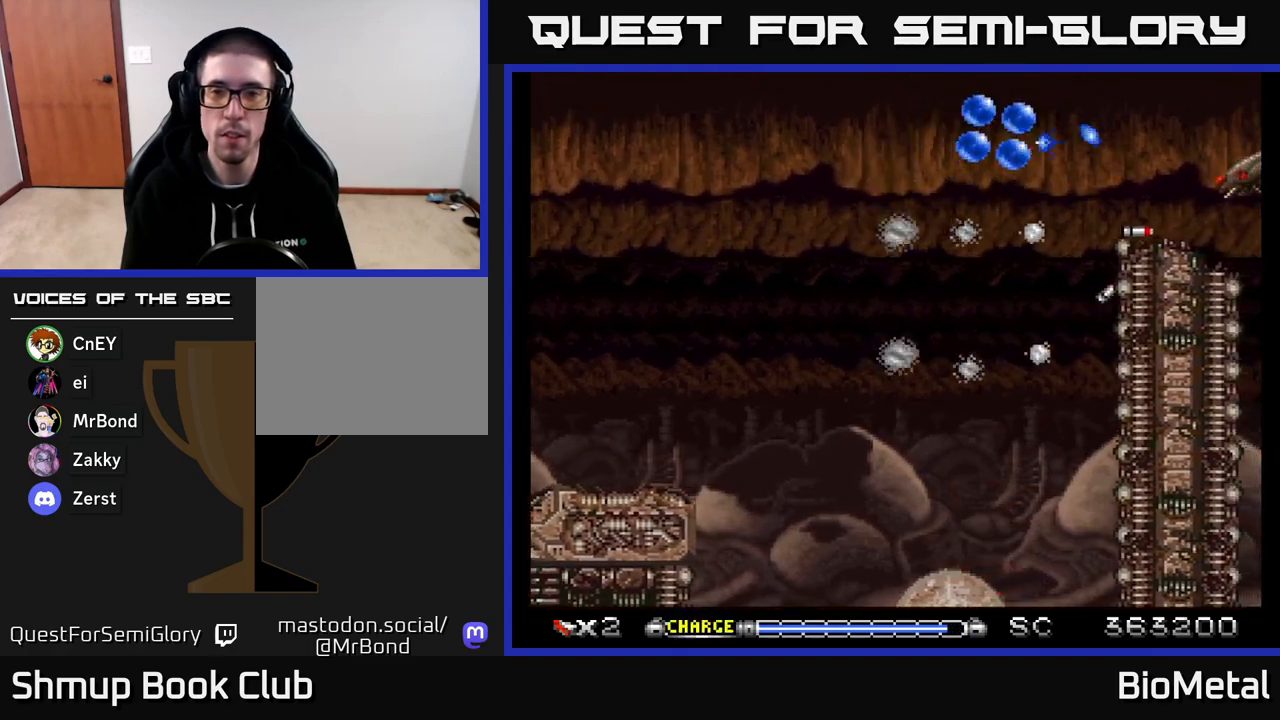
{"buttons": ["A"], "right_stick": "center", "events": [[67, "X", "up"], [117, "DPAD_DOWN", "up"]]}
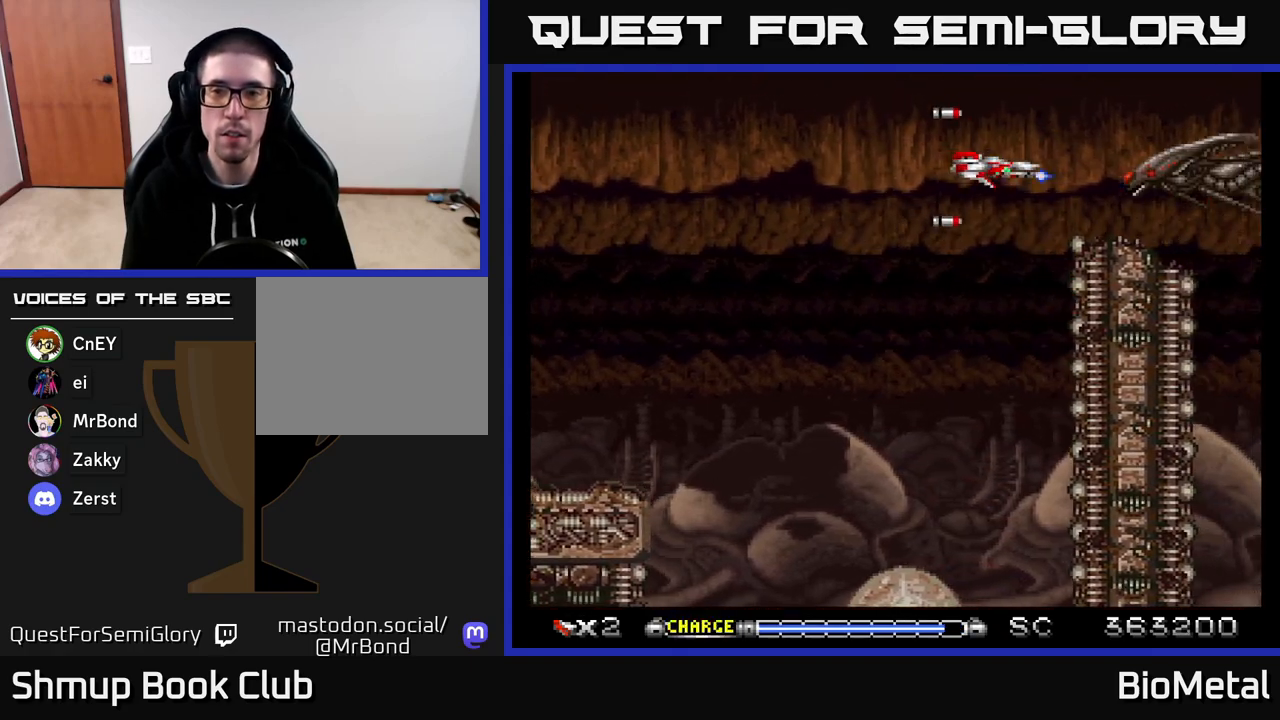
{"buttons": ["A", "DPAD_LEFT"], "right_stick": "center", "events": [[50, "DPAD_LEFT", "down"], [200, "DPAD_LEFT", "up"], [383, "DPAD_LEFT", "down"]]}
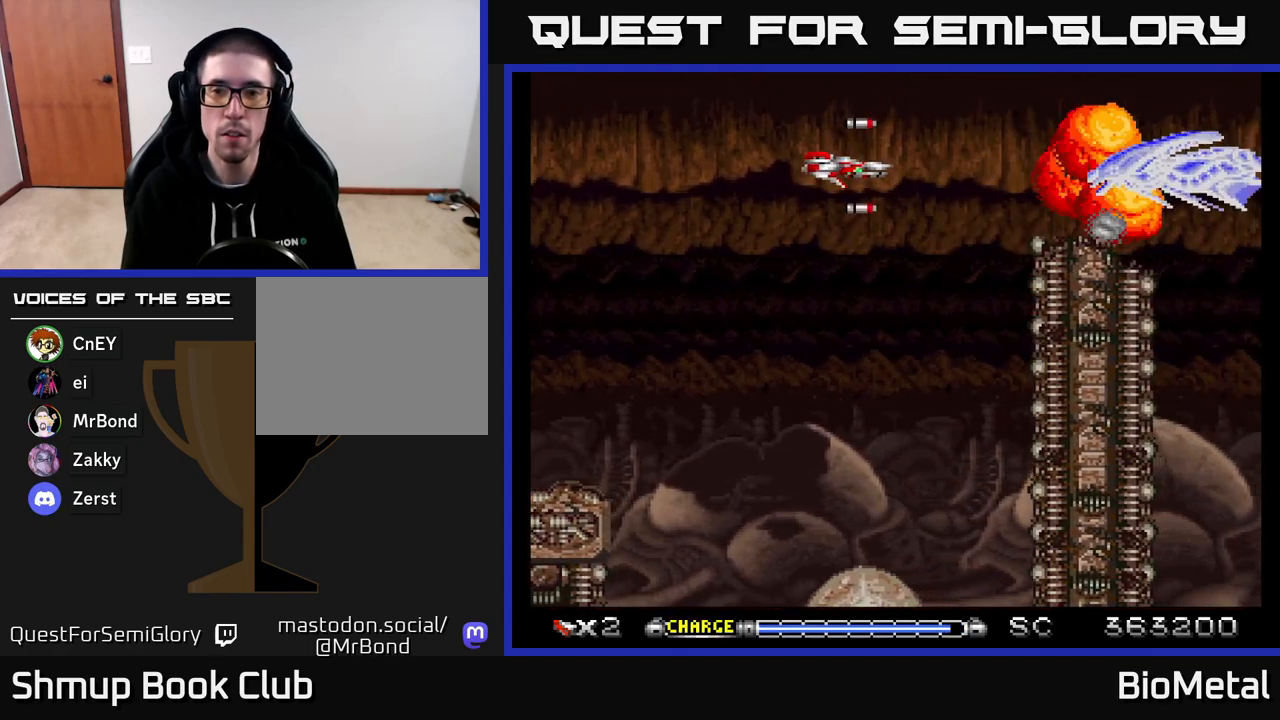
{"buttons": ["A"], "right_stick": "center", "events": [[17, "DPAD_LEFT", "up"], [183, "DPAD_LEFT", "down"], [417, "DPAD_LEFT", "up"]]}
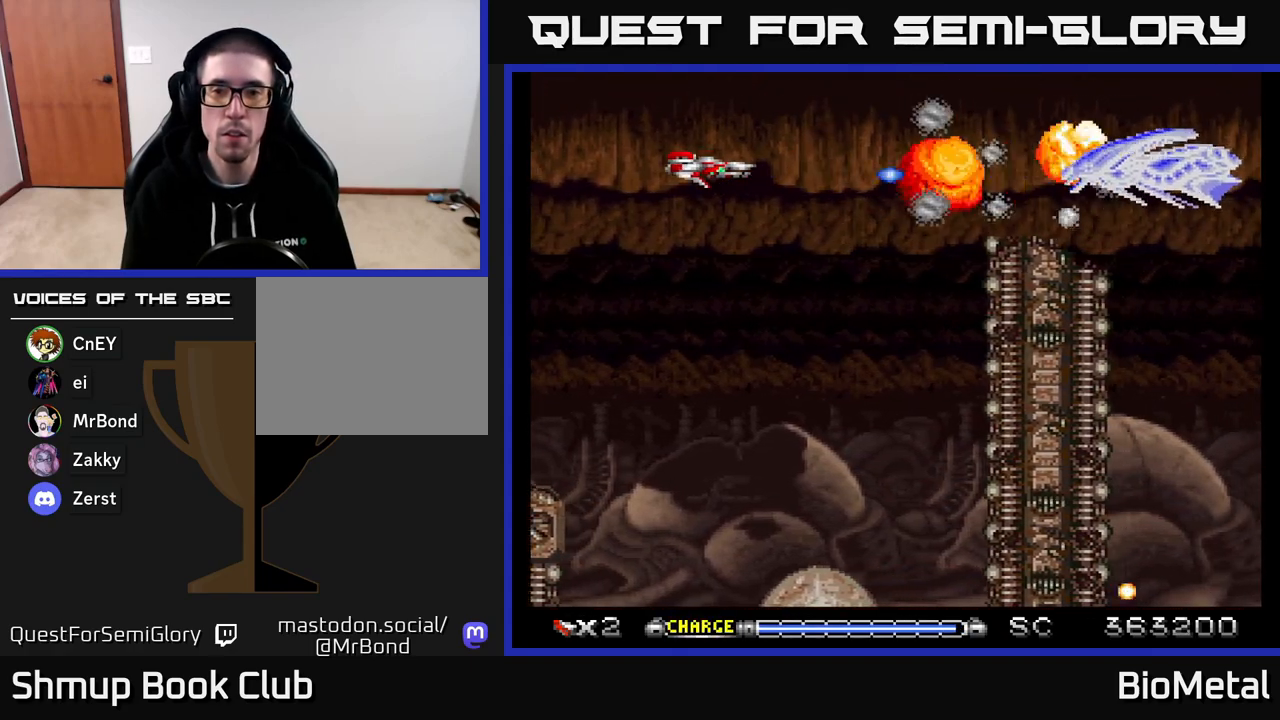
{"buttons": ["A", "DPAD_RIGHT"], "right_stick": "center", "events": [[217, "DPAD_LEFT", "down"], [367, "DPAD_LEFT", "up"], [467, "DPAD_RIGHT", "down"]]}
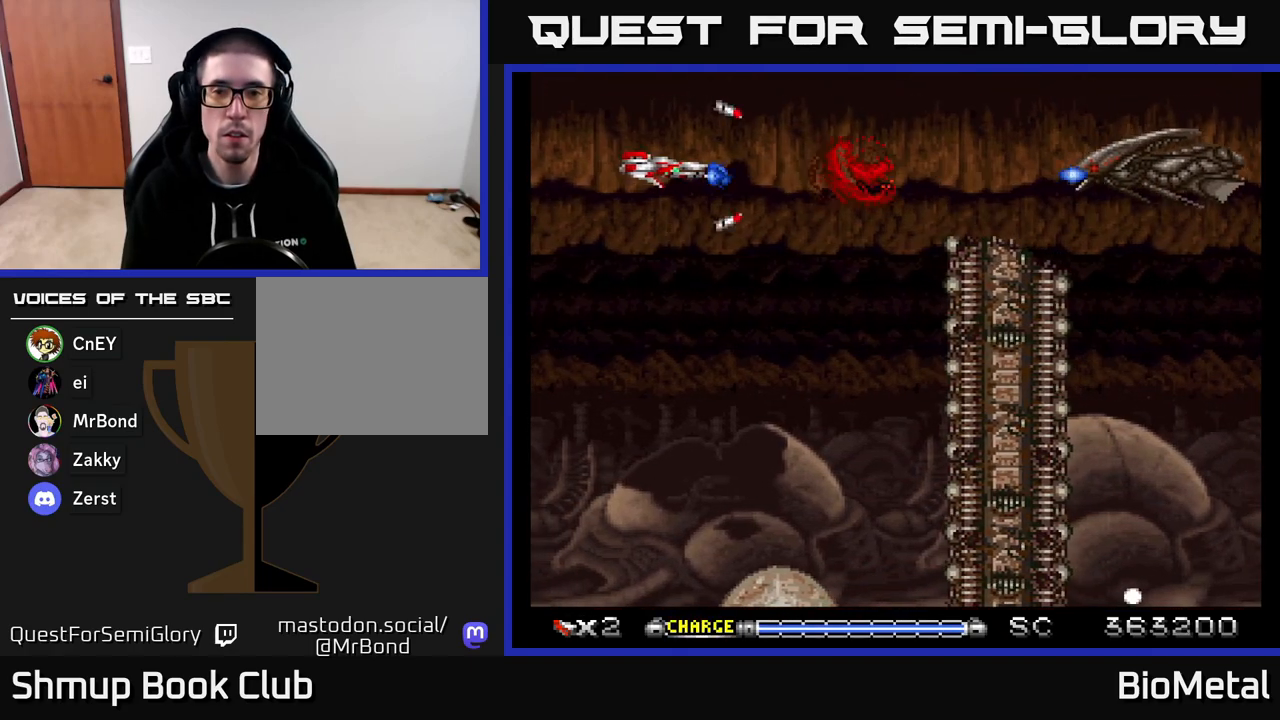
{"buttons": ["A", "DPAD_UP"], "right_stick": "center", "events": [[417, "DPAD_UP", "down"], [433, "DPAD_RIGHT", "up"]]}
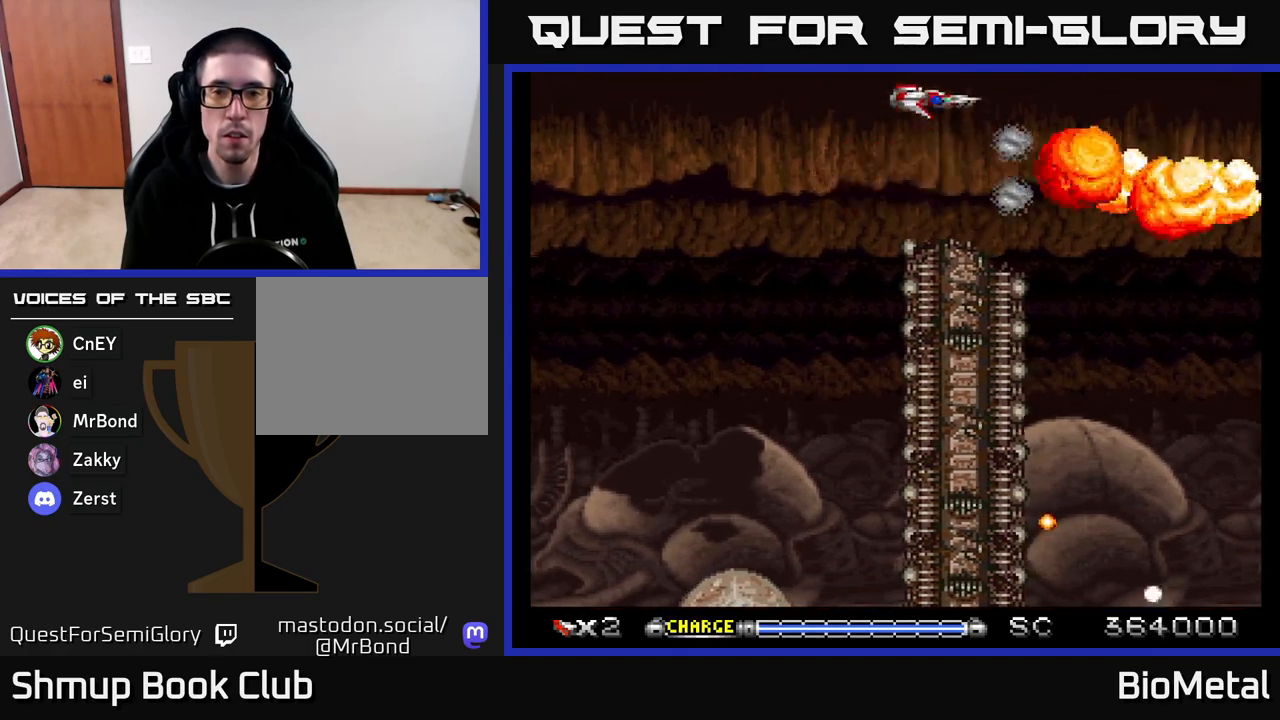
{"buttons": ["A", "DPAD_DOWN"], "right_stick": "center", "events": [[33, "X", "down"], [50, "DPAD_RIGHT", "down"], [50, "DPAD_UP", "up"], [133, "X", "up"], [233, "DPAD_DOWN", "down"], [383, "DPAD_RIGHT", "up"]]}
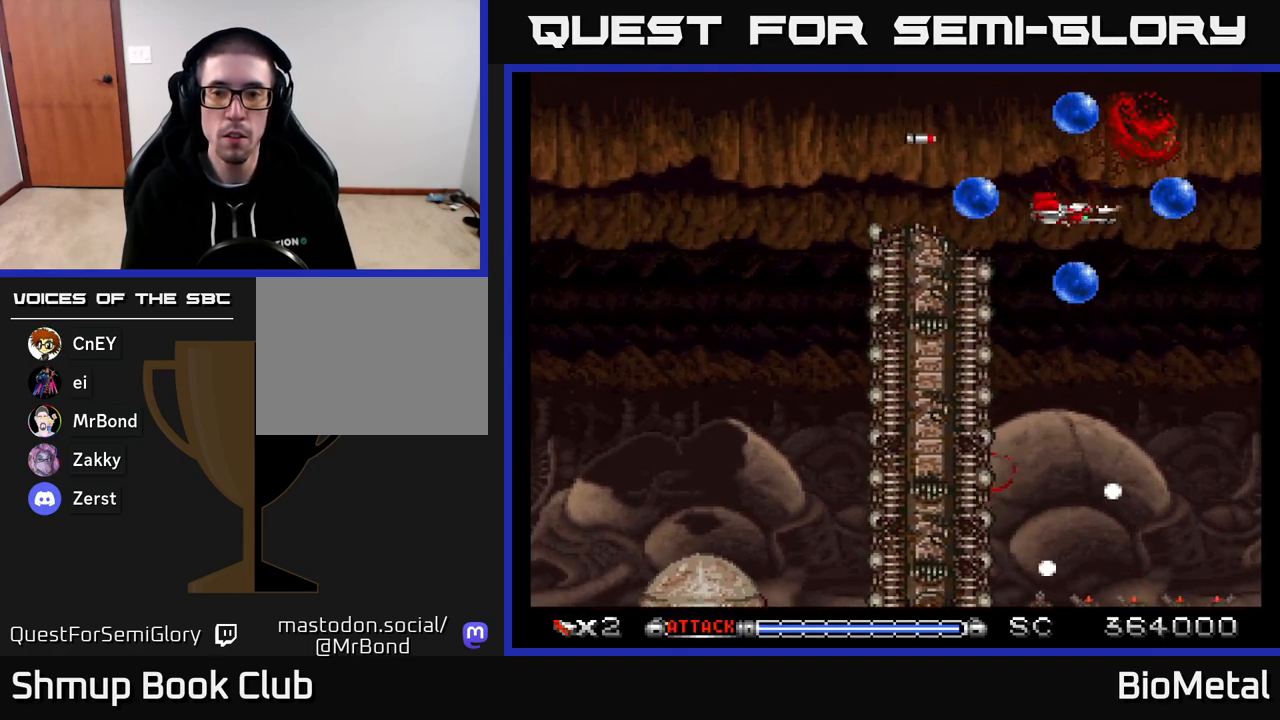
{"buttons": ["A", "DPAD_DOWN"], "right_stick": "center", "events": [[283, "DPAD_LEFT", "down"], [317, "DPAD_DOWN", "up"], [383, "DPAD_DOWN", "down"], [417, "DPAD_LEFT", "up"]]}
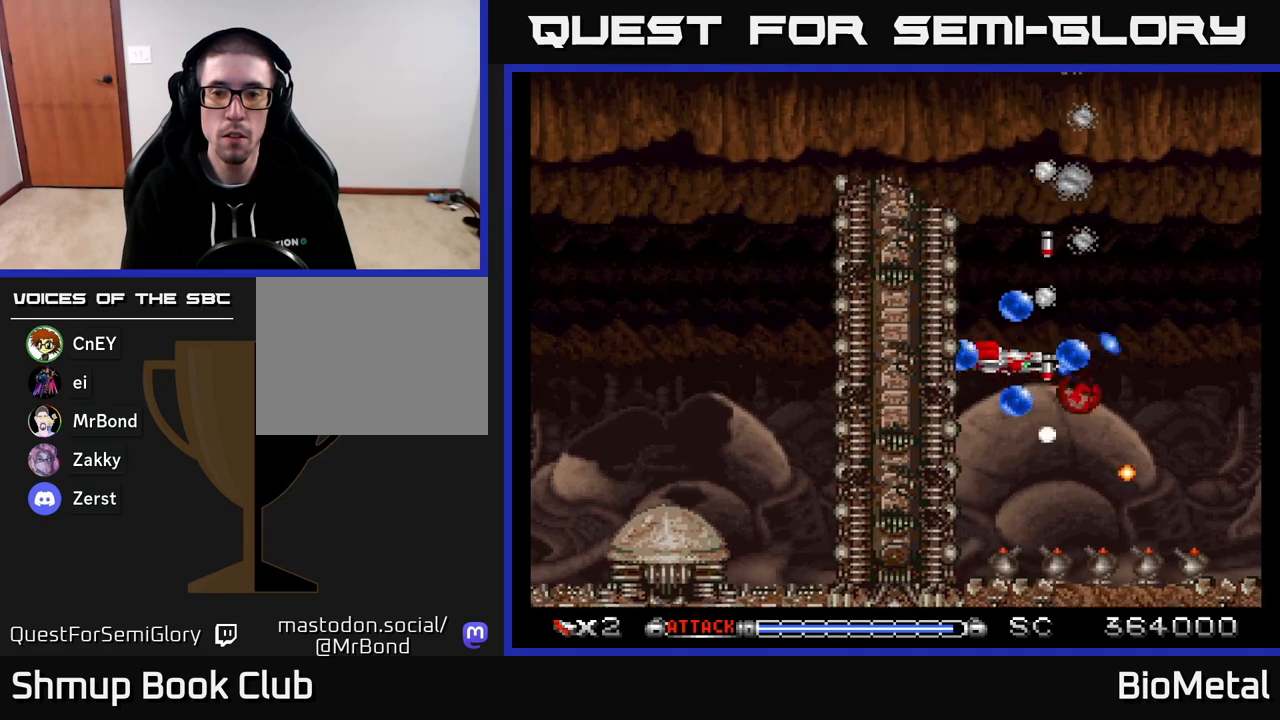
{"buttons": ["A"], "right_stick": "center", "events": [[350, "DPAD_DOWN", "up"]]}
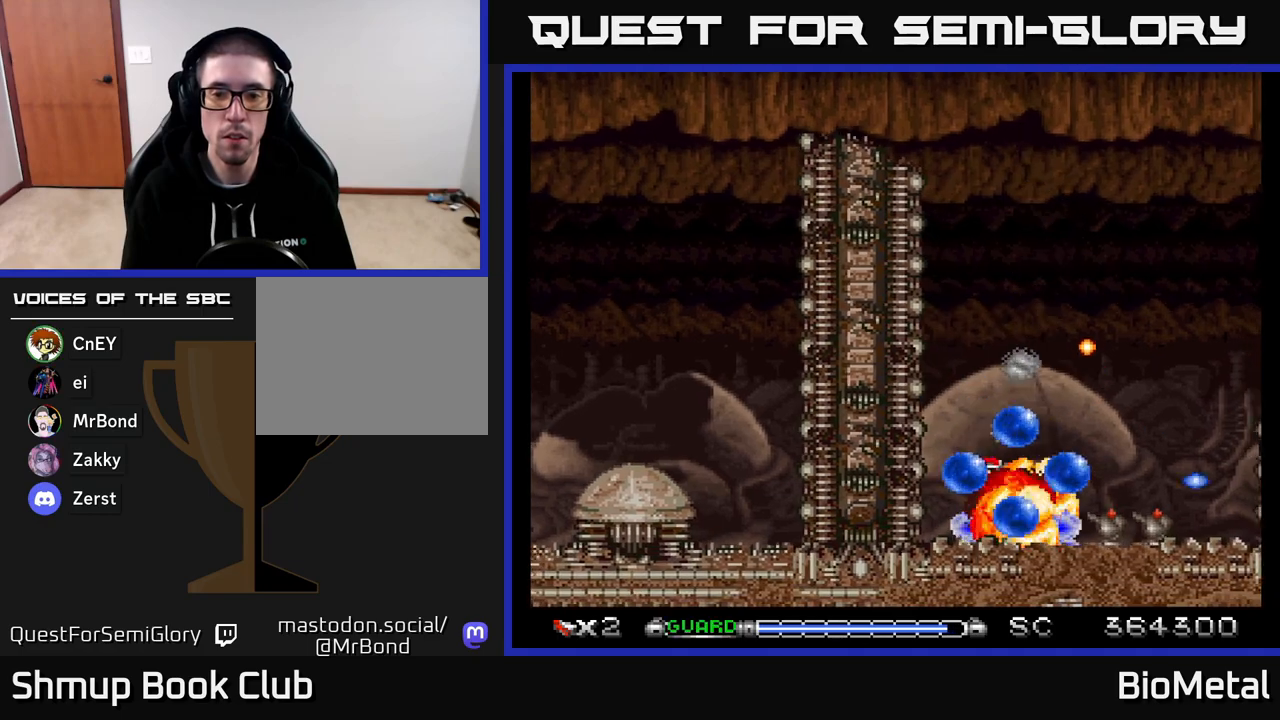
{"buttons": ["A"], "right_stick": "center", "events": [[283, "DPAD_RIGHT", "down"], [500, "DPAD_RIGHT", "up"]]}
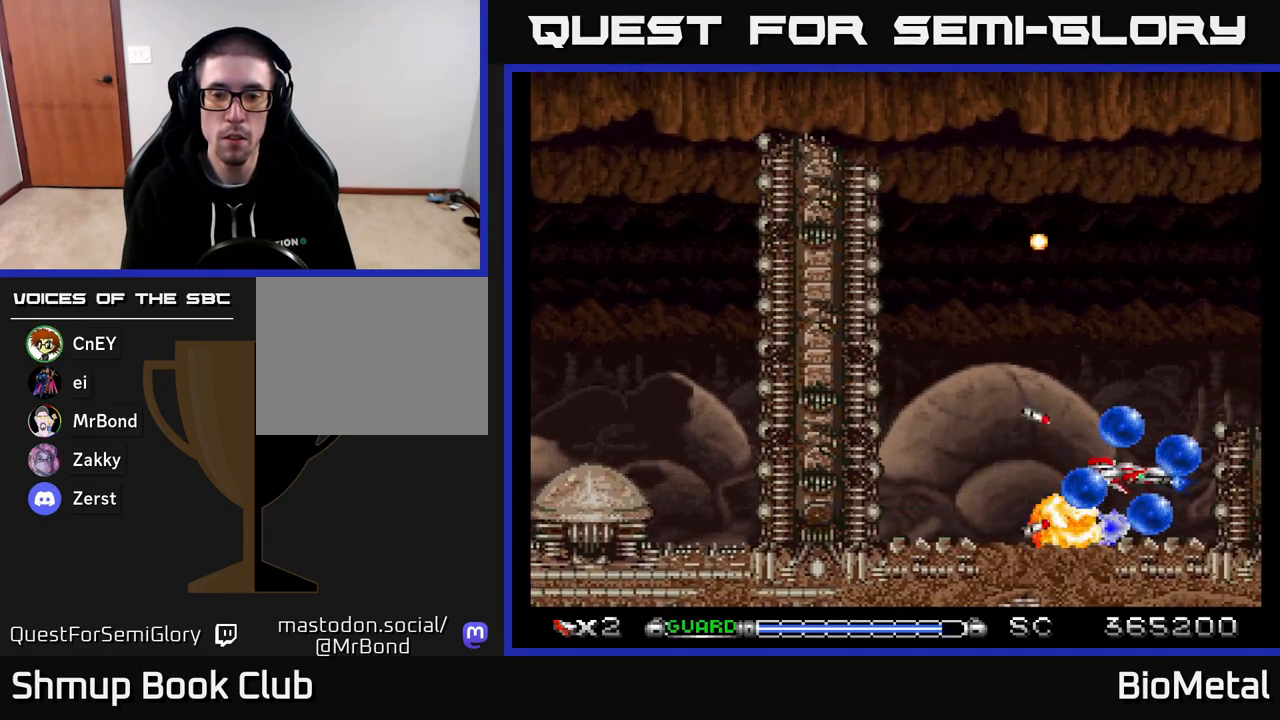
{"buttons": ["A", "X", "DPAD_UP"], "right_stick": "center", "events": [[33, "DPAD_LEFT", "down"], [183, "DPAD_LEFT", "up"], [367, "DPAD_UP", "down"], [417, "X", "down"]]}
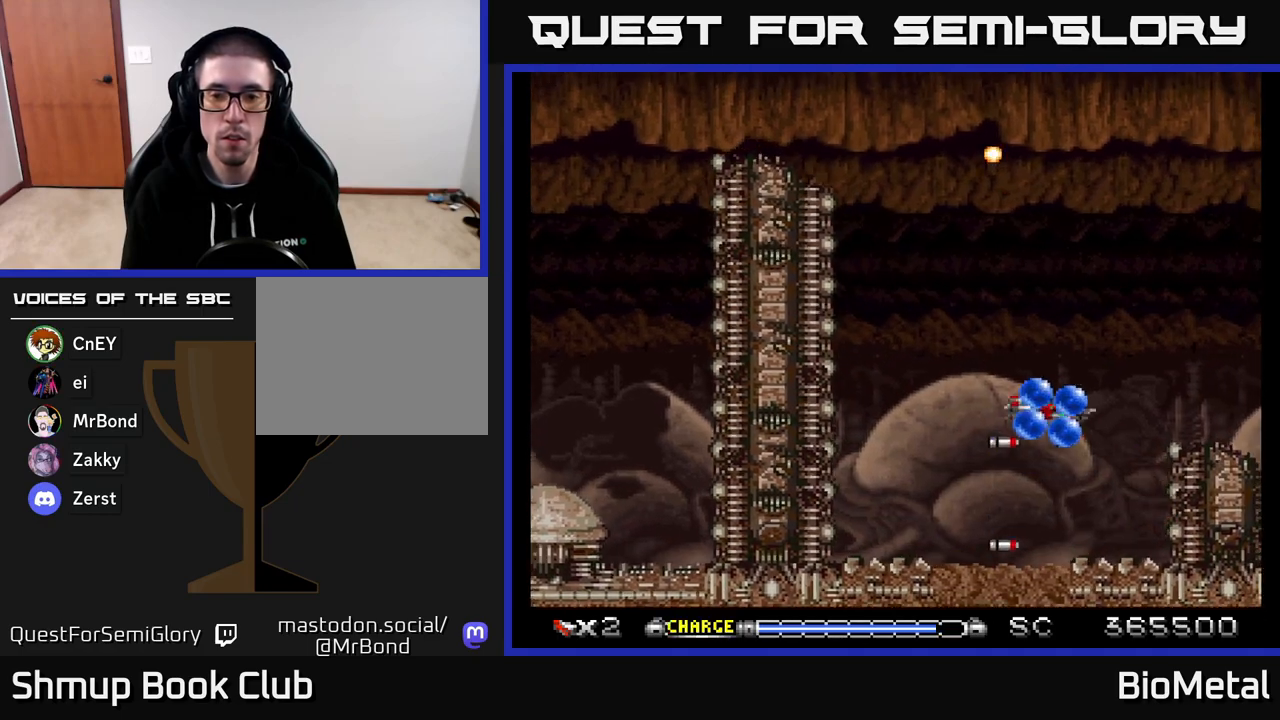
{"buttons": ["A"], "right_stick": "center", "events": [[33, "X", "up"], [217, "DPAD_UP", "up"], [233, "DPAD_RIGHT", "down"], [350, "DPAD_RIGHT", "up"]]}
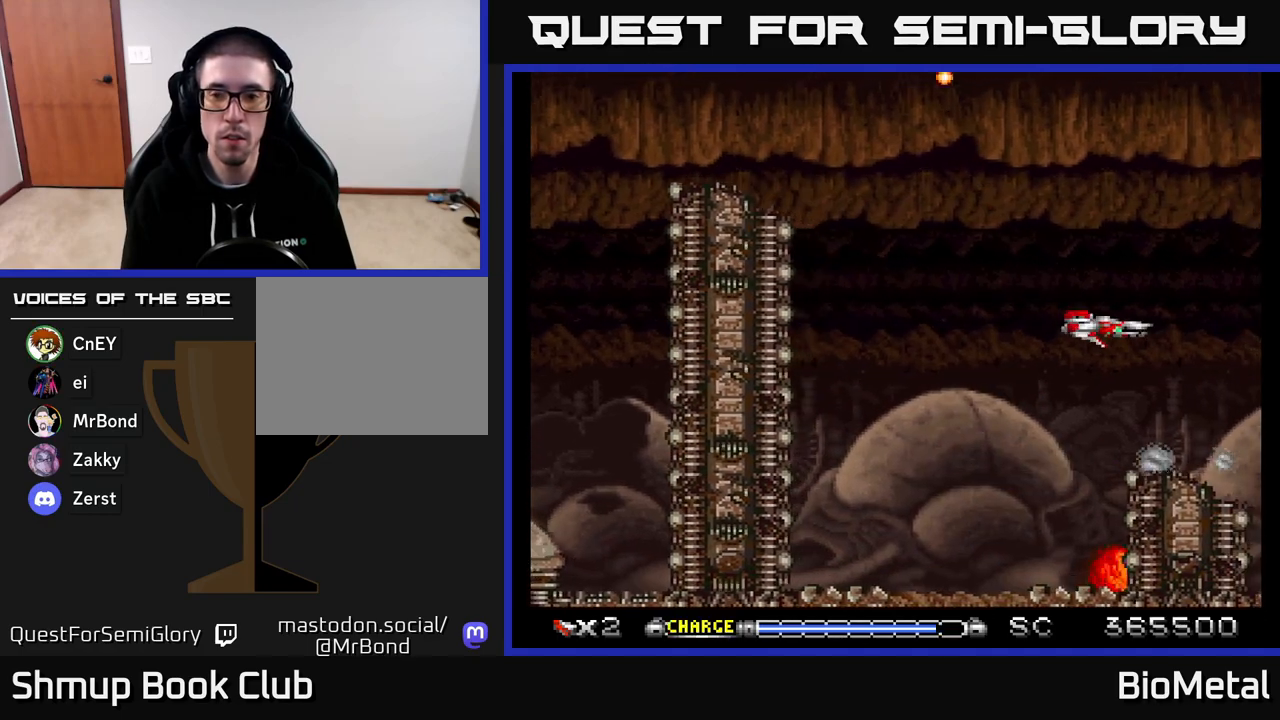
{"buttons": ["A"], "right_stick": "center", "events": []}
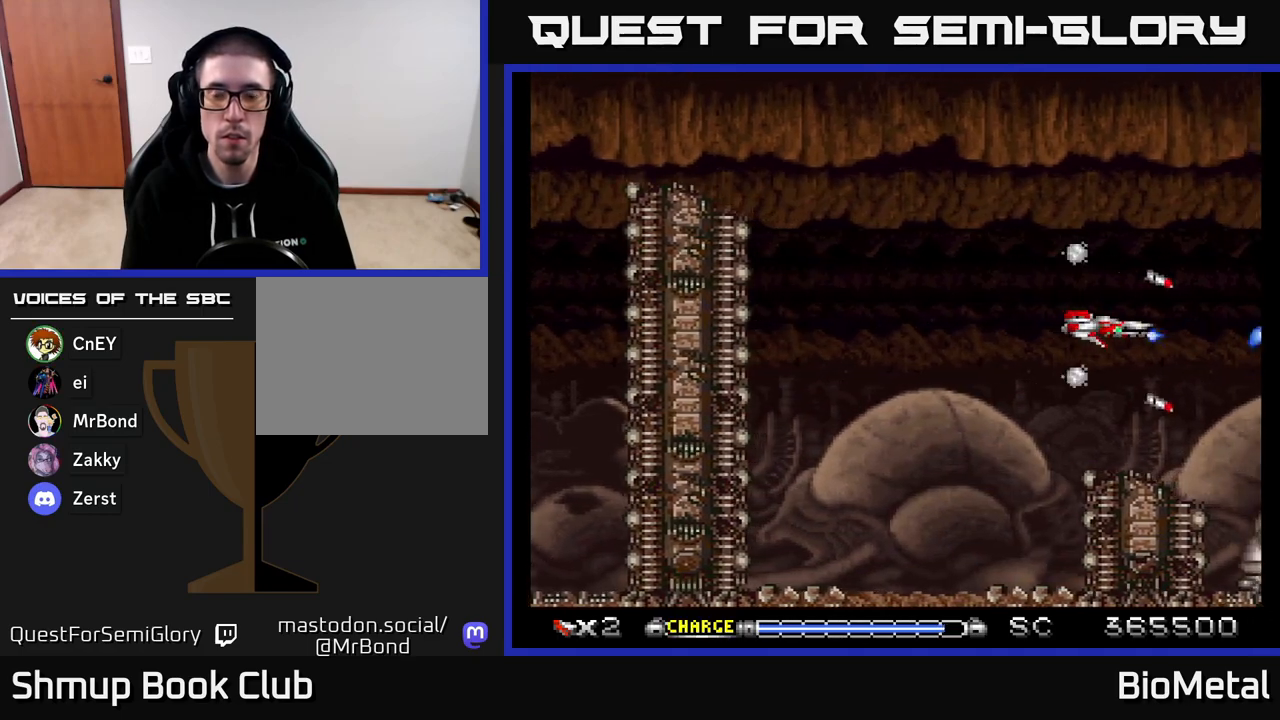
{"buttons": ["A", "DPAD_DOWN", "DPAD_RIGHT"], "right_stick": "center", "events": [[350, "DPAD_DOWN", "down"], [350, "DPAD_RIGHT", "down"], [383, "X", "down"], [500, "X", "up"]]}
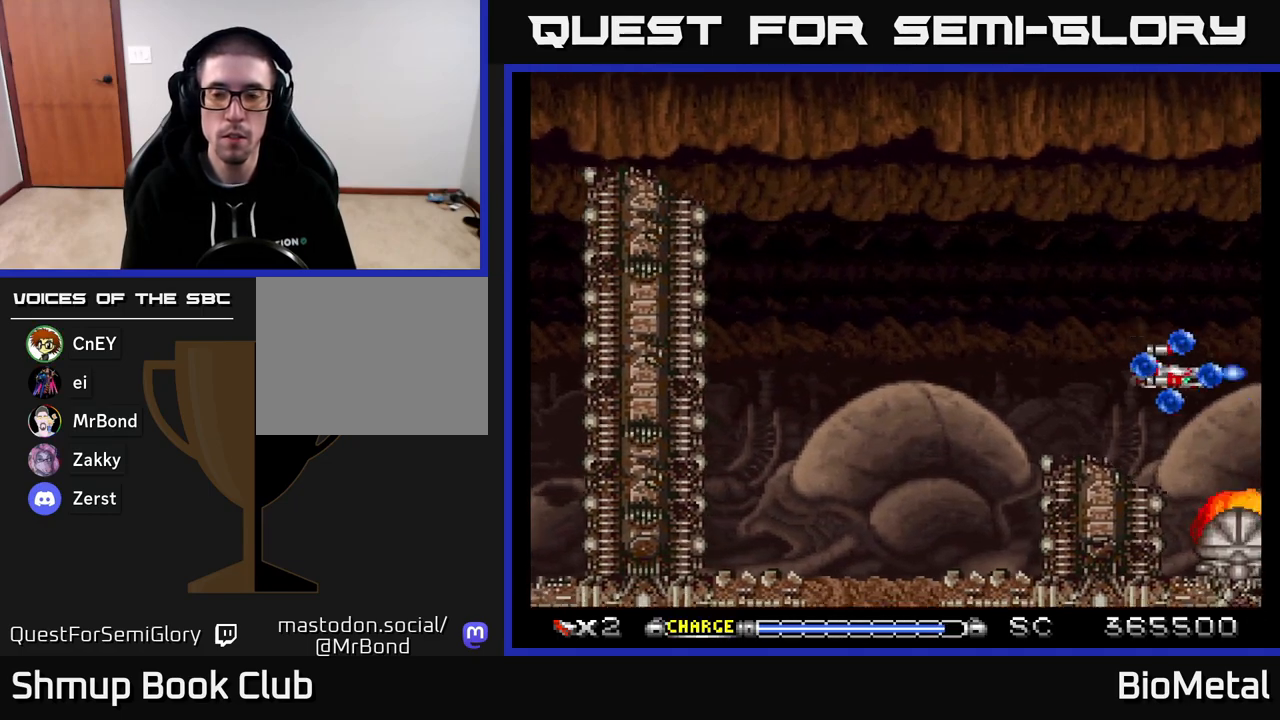
{"buttons": ["A", "DPAD_DOWN"], "right_stick": "center", "events": [[67, "DPAD_RIGHT", "up"], [200, "DPAD_DOWN", "up"], [450, "DPAD_DOWN", "down"]]}
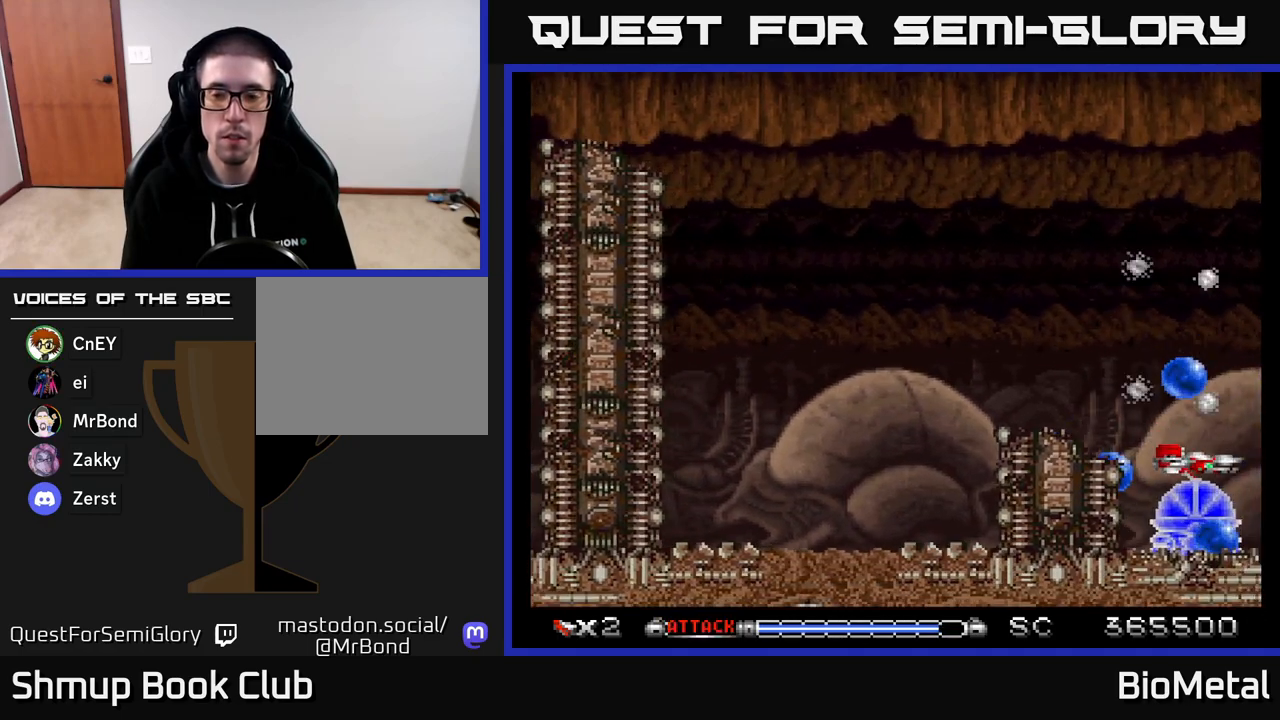
{"buttons": ["A"], "right_stick": "center", "events": [[17, "DPAD_DOWN", "up"], [300, "DPAD_LEFT", "down"], [417, "DPAD_LEFT", "up"]]}
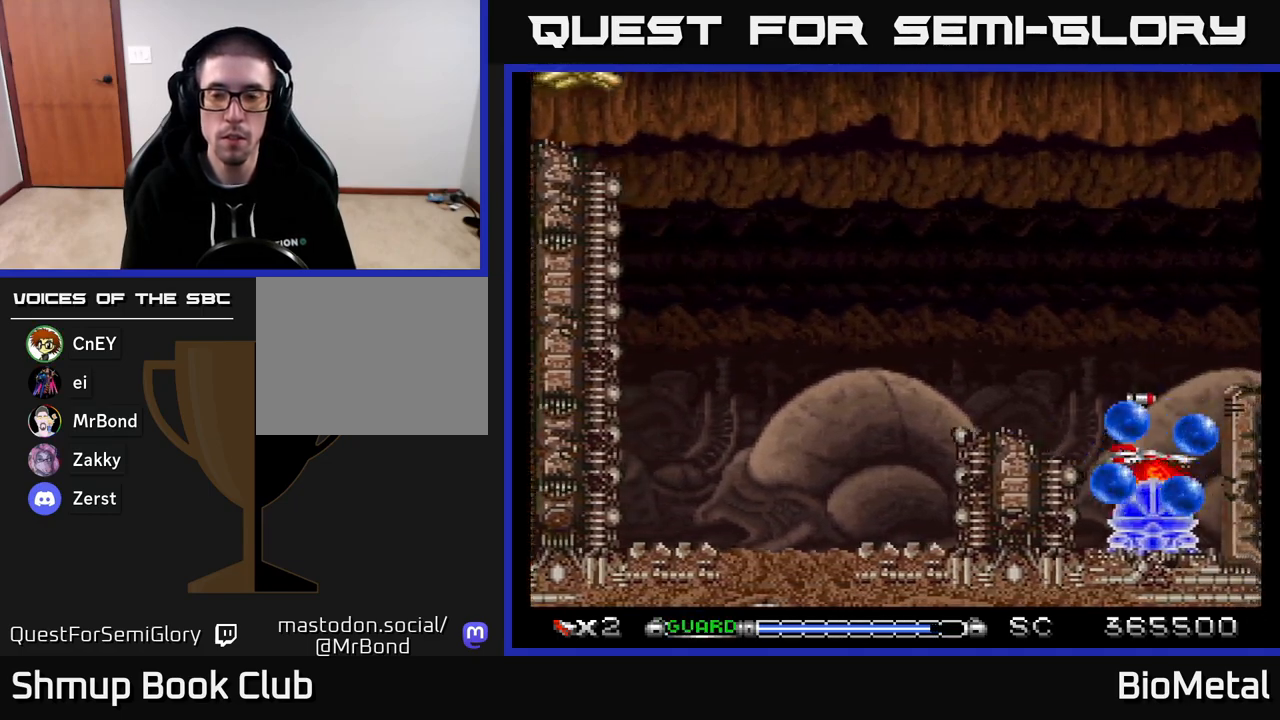
{"buttons": ["A", "DPAD_UP", "DPAD_LEFT"], "right_stick": "center", "events": [[117, "DPAD_LEFT", "down"], [200, "DPAD_LEFT", "up"], [383, "DPAD_UP", "down"], [450, "DPAD_LEFT", "down"]]}
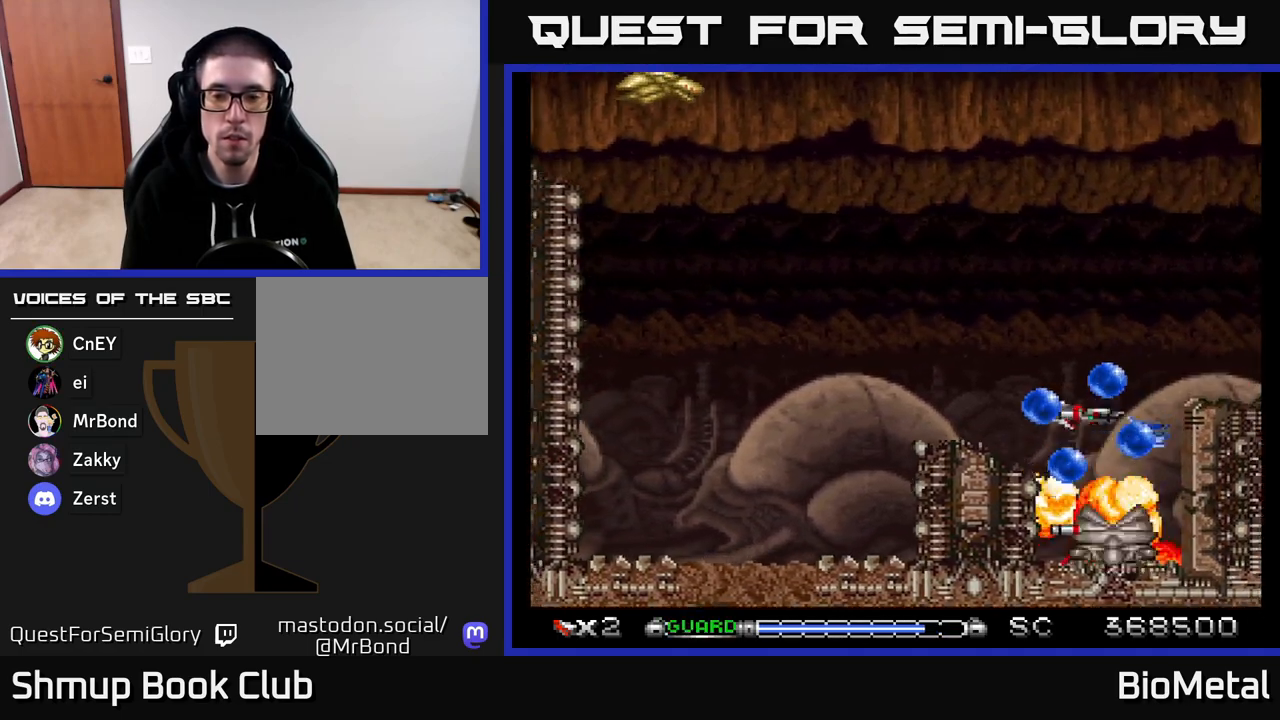
{"buttons": ["A", "DPAD_UP", "DPAD_LEFT"], "right_stick": "center", "events": []}
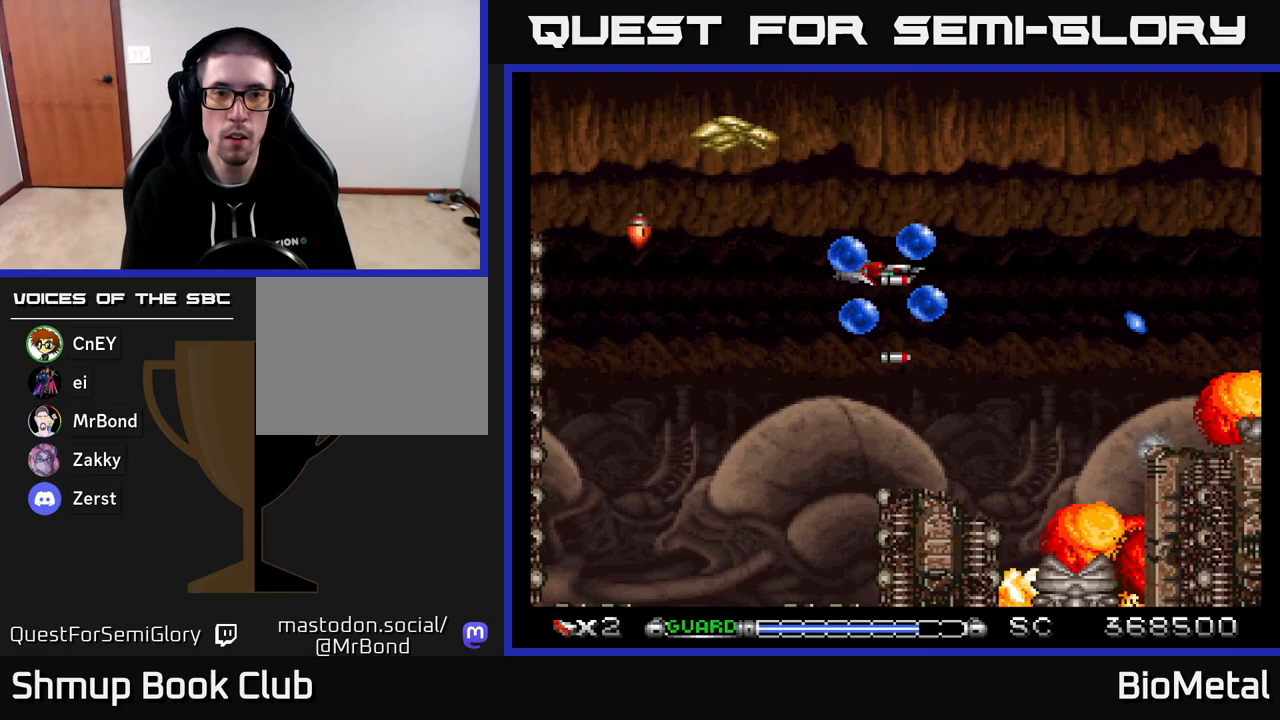
{"buttons": ["A", "DPAD_UP"], "right_stick": "center", "events": [[200, "DPAD_UP", "up"], [217, "DPAD_LEFT", "up"], [467, "DPAD_UP", "down"]]}
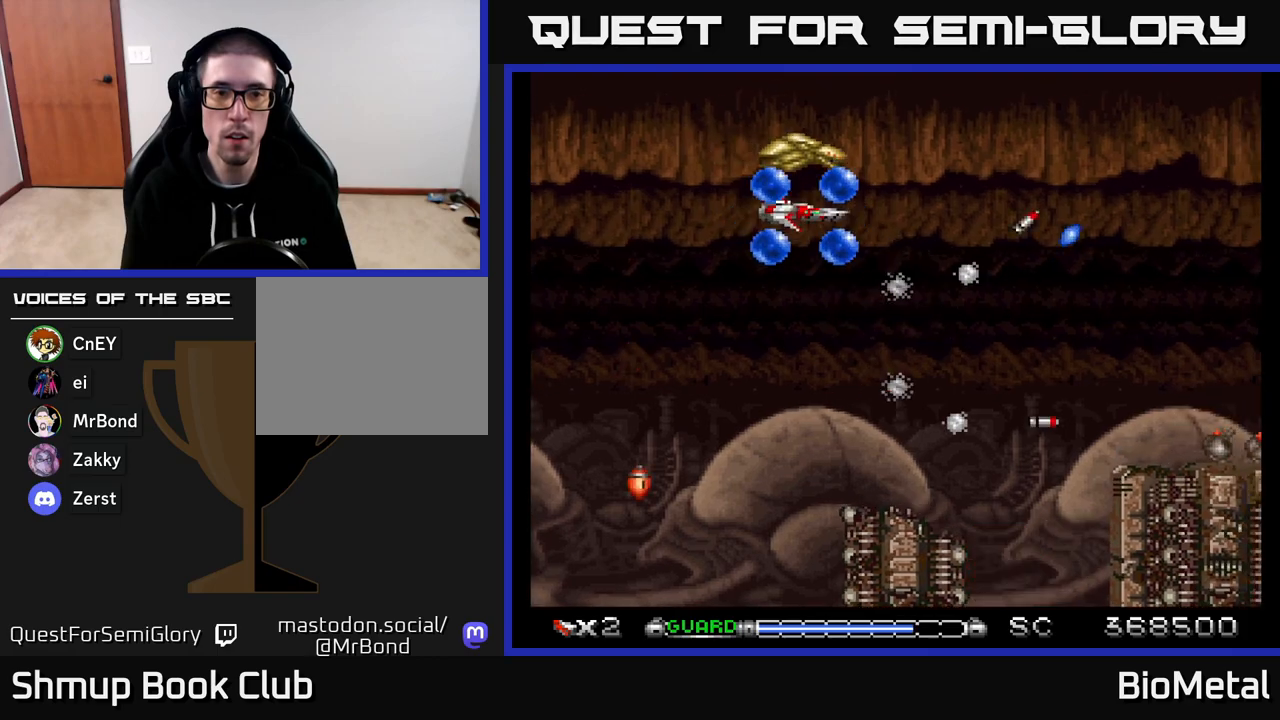
{"buttons": ["A"], "right_stick": "center", "events": [[17, "DPAD_RIGHT", "down"], [33, "DPAD_UP", "up"], [200, "DPAD_RIGHT", "up"], [367, "DPAD_RIGHT", "down"], [433, "DPAD_RIGHT", "up"]]}